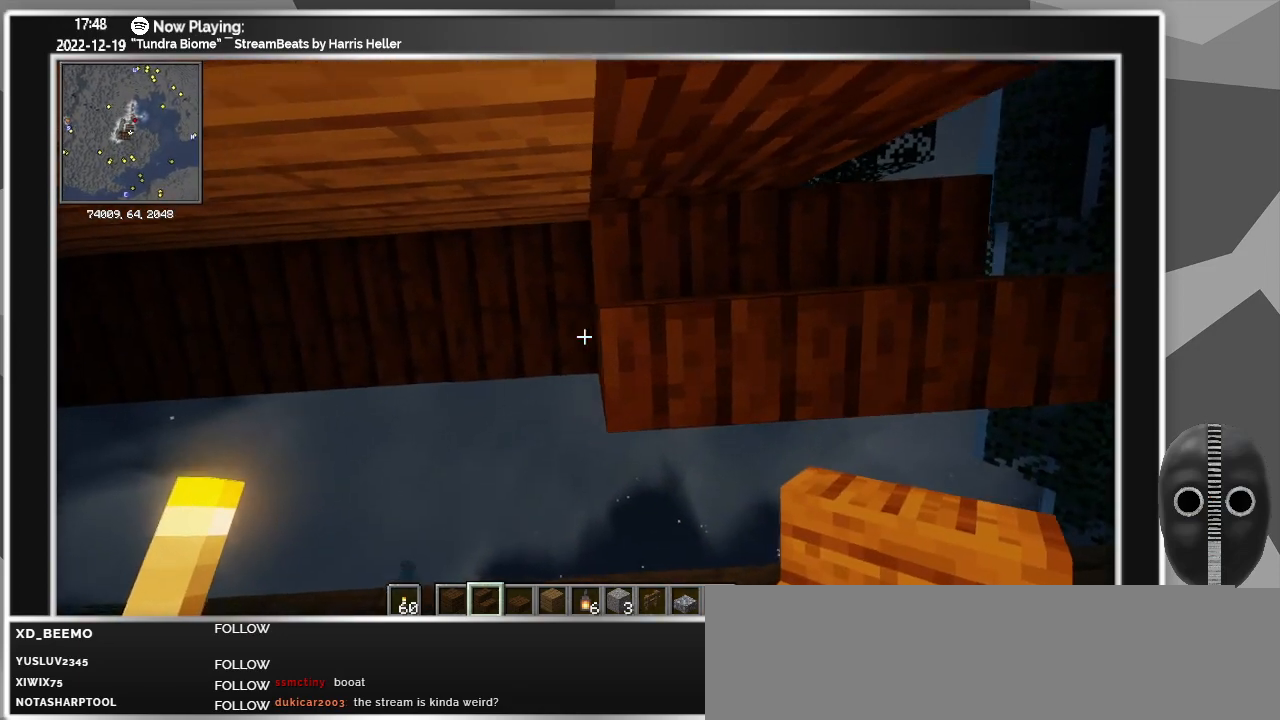
Gameplay with keyboard and mouse; each line is a JSON object with the keys and mouse buttons held at the frame after it. "events" lists presses ("down") and releases ("up") of "0", "1", "2", "3", "4", "5", "6", "7", "8", "9", "a", "alt_l", "alt_r", "b", "backspace", "c", "caps_lock", "ctrl_l", "ctrl_r", "d", "down", "e", "escape", "f", "f1", "f10", "f11", "f12", "f2", "f3", "f4", "f5", "f6", "f7", "f8", "f9", "g", "h", "i", "j", "k", "l", "left", "m", "minus", "n", "o", "p", "q", "r", "right", "s", "shift_l", "shift_r", "space", "super", "t", "tab", "tilde", "u", "up", "v", "w", "x", "y", "z", "mouse_left" and "mouse_right" between this image and that frame as [ms after this image, input, new state], when the widget could be followed in between. "mouse_left", "mouse_right" = the "left", "right" buttons of the "mouse" list. No other keys are recorded. Fast repeated clicks can show as one long hold. Mouse movement is not recorded.
{"keys": ["a"], "mouse": [], "events": [[116, "mouse_right", "down"], [216, "mouse_right", "up"], [266, "mouse_right", "down"], [350, "mouse_right", "up"], [450, "mouse_right", "down"], [500, "mouse_right", "up"]]}
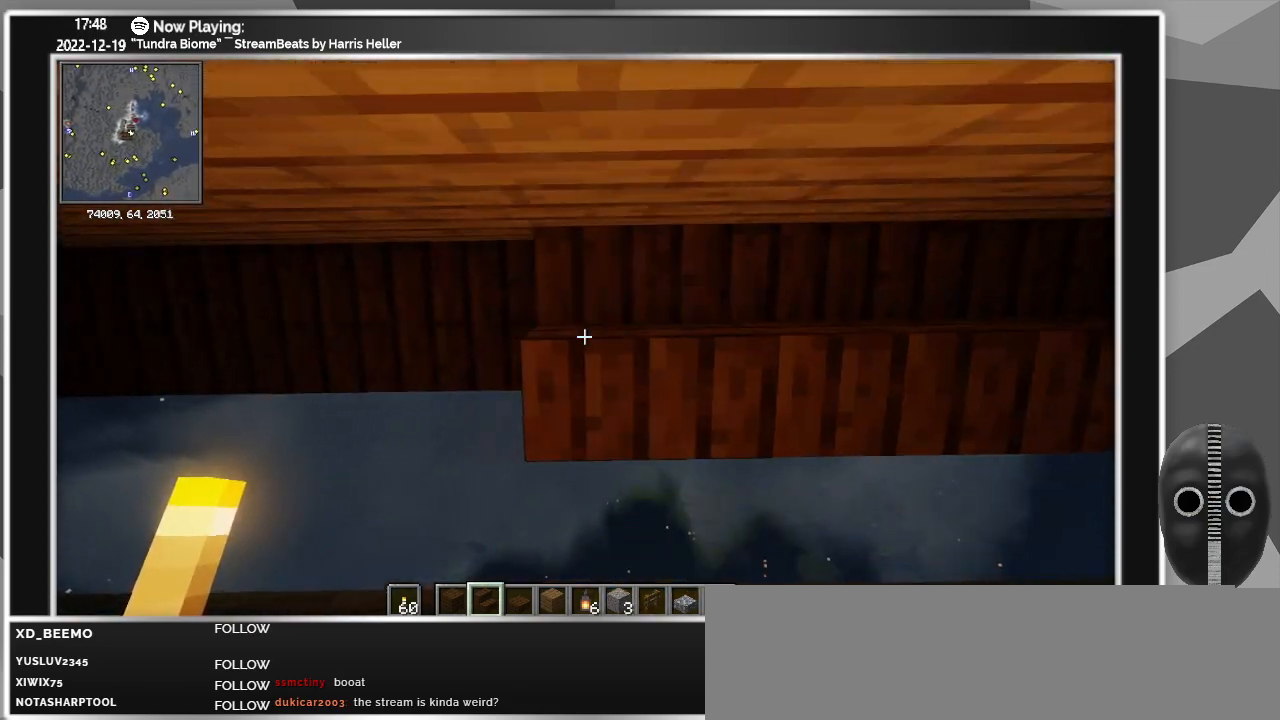
{"keys": ["a"], "mouse": ["right"], "events": [[50, "mouse_right", "down"], [83, "mouse_right", "up"], [183, "mouse_right", "down"], [216, "mouse_right", "up"], [266, "mouse_right", "down"], [316, "mouse_right", "up"], [416, "mouse_right", "down"], [466, "mouse_right", "up"], [500, "mouse_right", "down"]]}
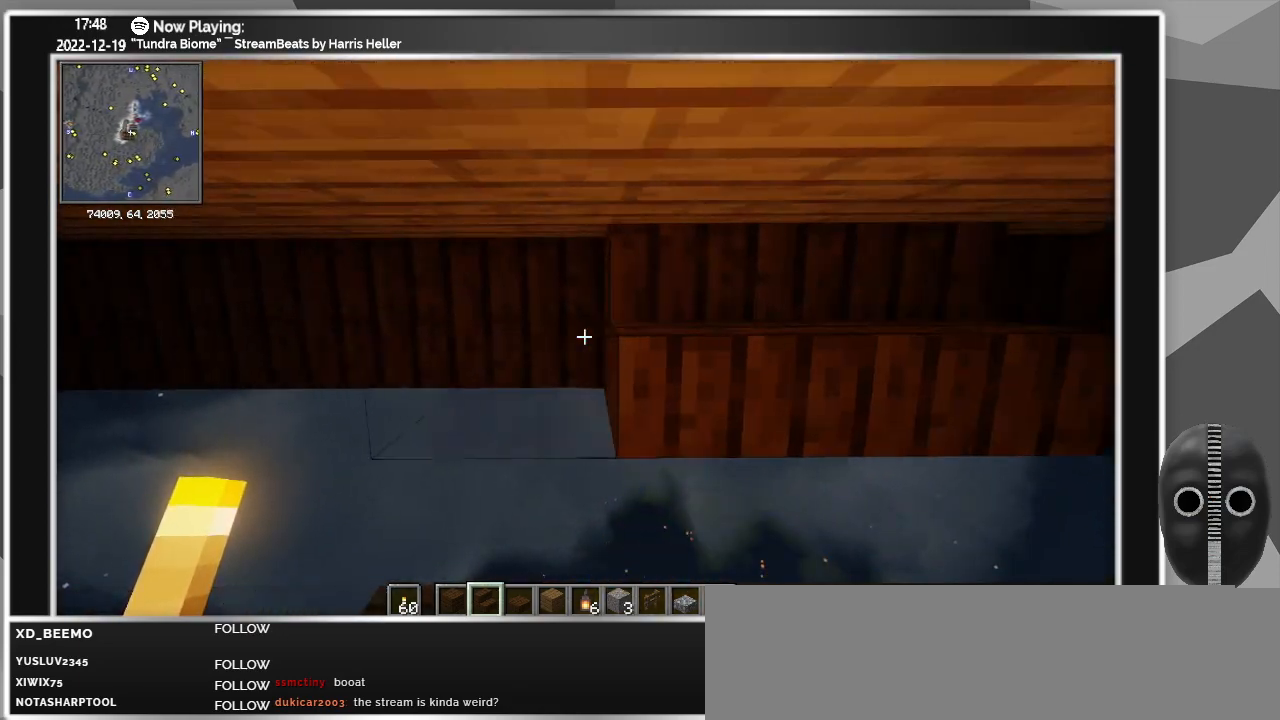
{"keys": ["a"], "mouse": [], "events": [[50, "mouse_right", "up"], [100, "mouse_right", "down"], [150, "mouse_right", "up"], [200, "mouse_right", "down"], [283, "mouse_right", "up"], [333, "mouse_right", "down"], [383, "mouse_right", "up"], [433, "mouse_right", "down"], [483, "mouse_right", "up"]]}
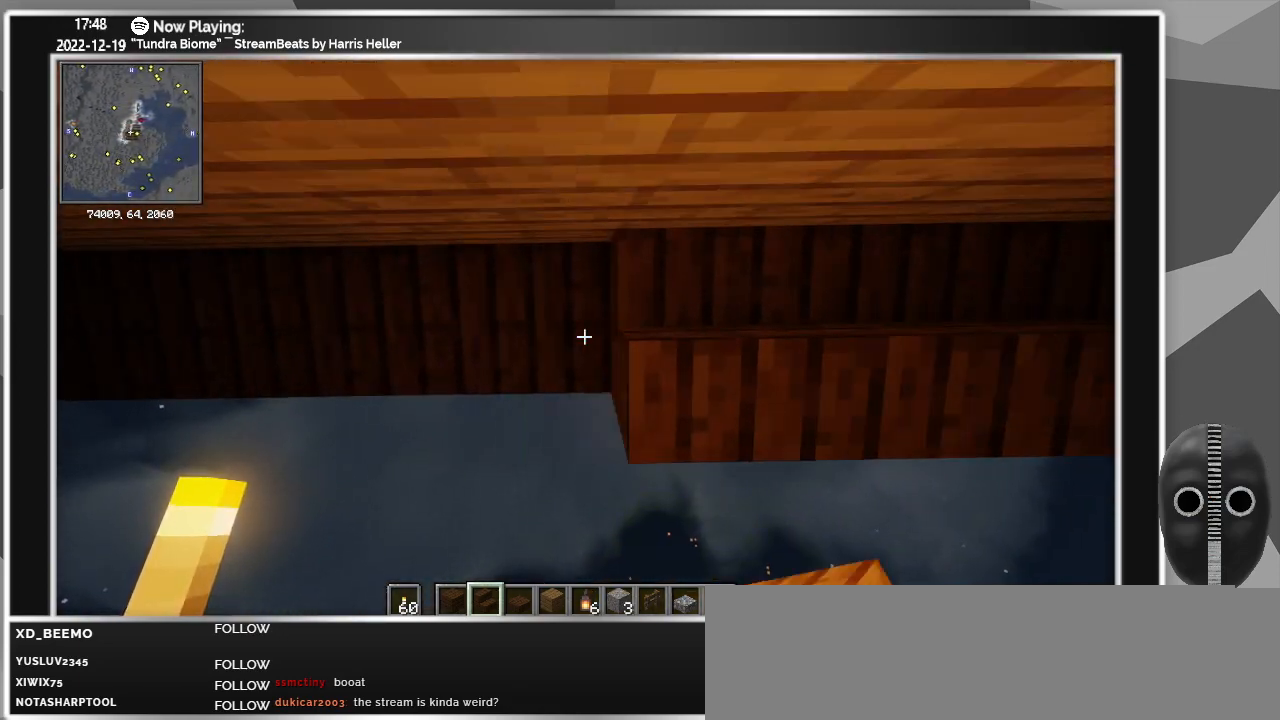
{"keys": ["a"], "mouse": [], "events": [[16, "mouse_right", "down"], [66, "mouse_right", "up"], [116, "mouse_right", "down"], [200, "mouse_right", "up"], [350, "mouse_right", "down"], [400, "mouse_right", "up"]]}
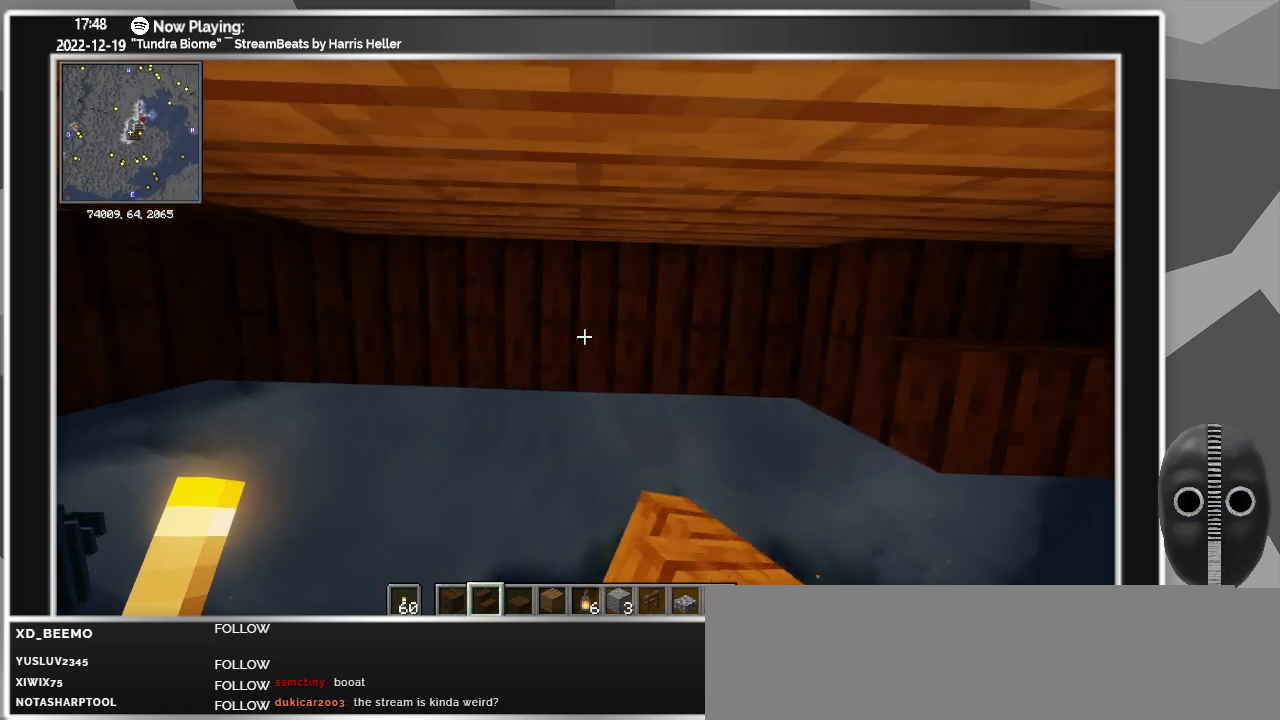
{"keys": ["d"], "mouse": [], "events": [[33, "mouse_right", "down"], [83, "mouse_right", "up"], [416, "a", "up"], [466, "d", "down"]]}
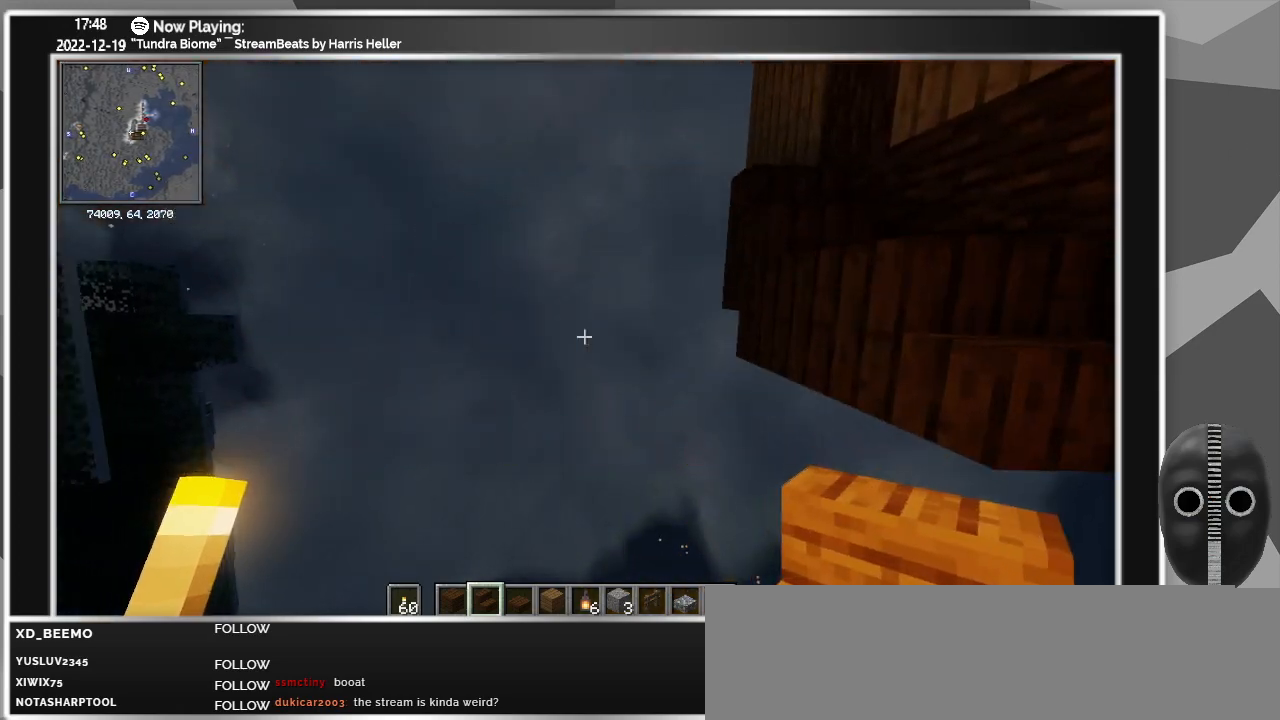
{"keys": ["d"], "mouse": [], "events": []}
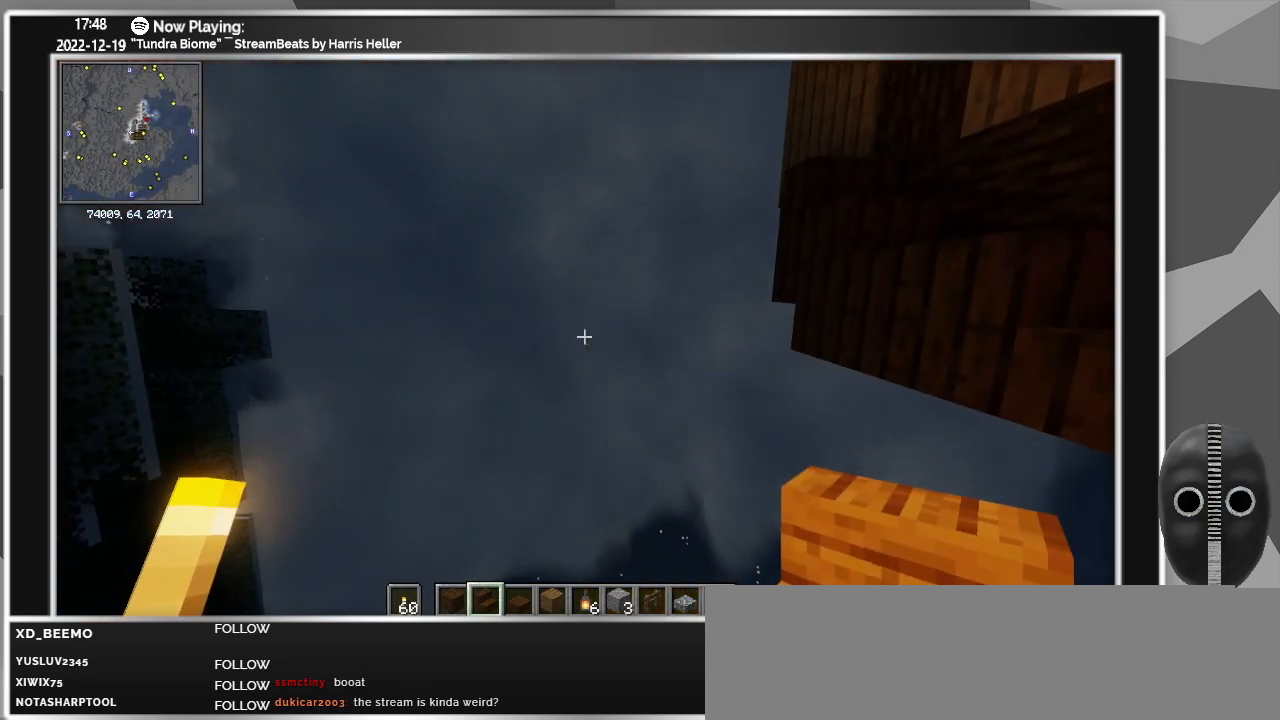
{"keys": ["d"], "mouse": [], "events": []}
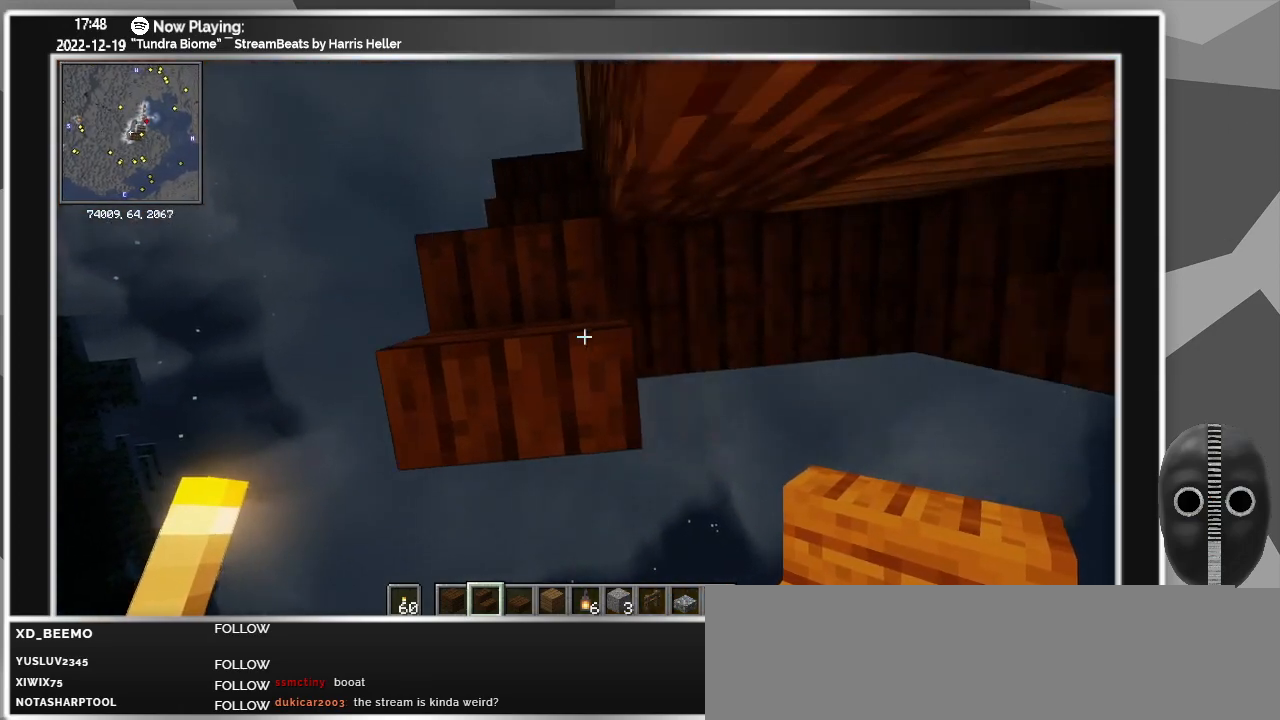
{"keys": ["a"], "mouse": ["right"], "events": [[33, "d", "up"], [216, "a", "down"], [500, "mouse_right", "down"]]}
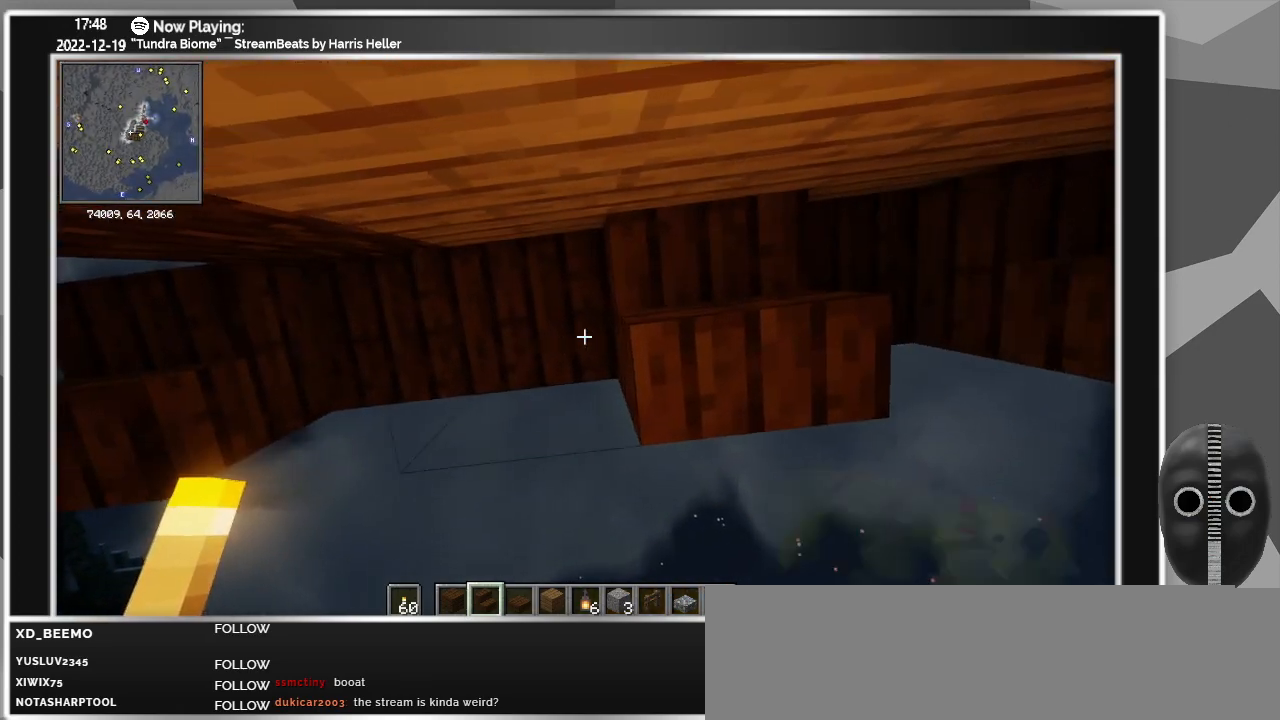
{"keys": ["d"], "mouse": ["right"], "events": [[50, "a", "up"], [100, "a", "down"], [100, "mouse_right", "up"], [333, "a", "up"], [433, "d", "down"], [433, "mouse_right", "down"]]}
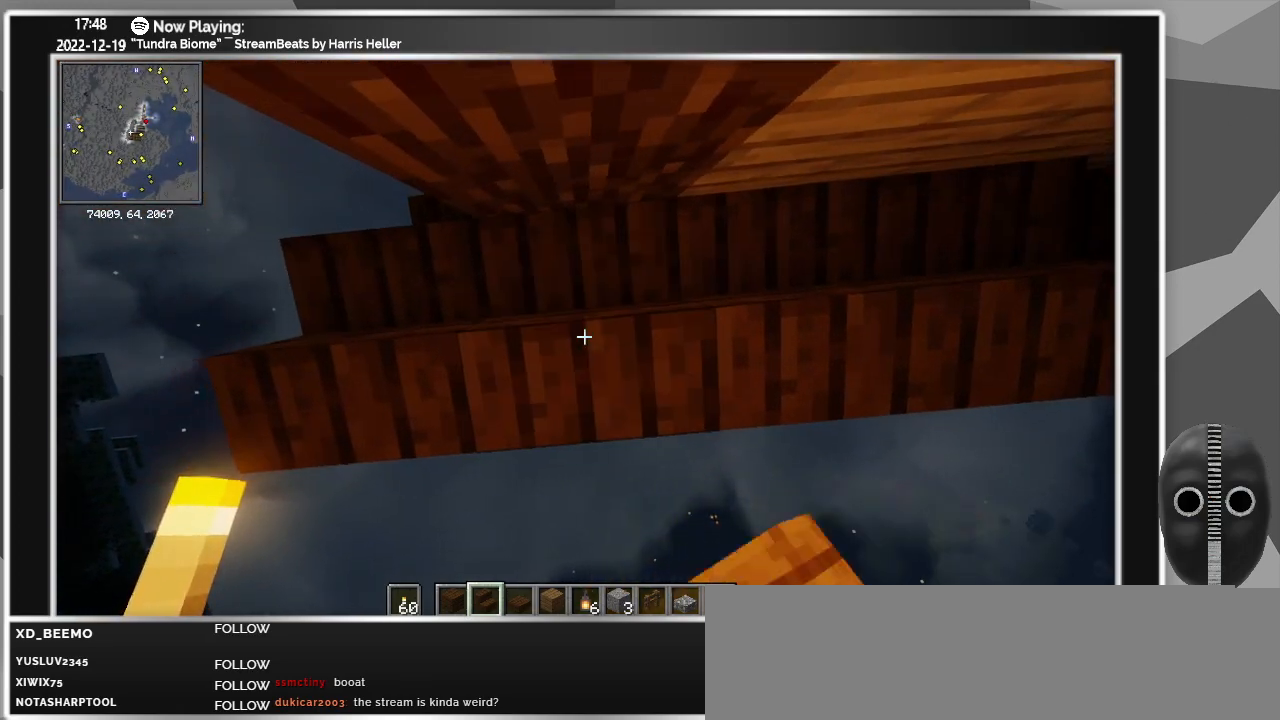
{"keys": [], "mouse": [], "events": [[33, "mouse_right", "up"], [500, "d", "up"]]}
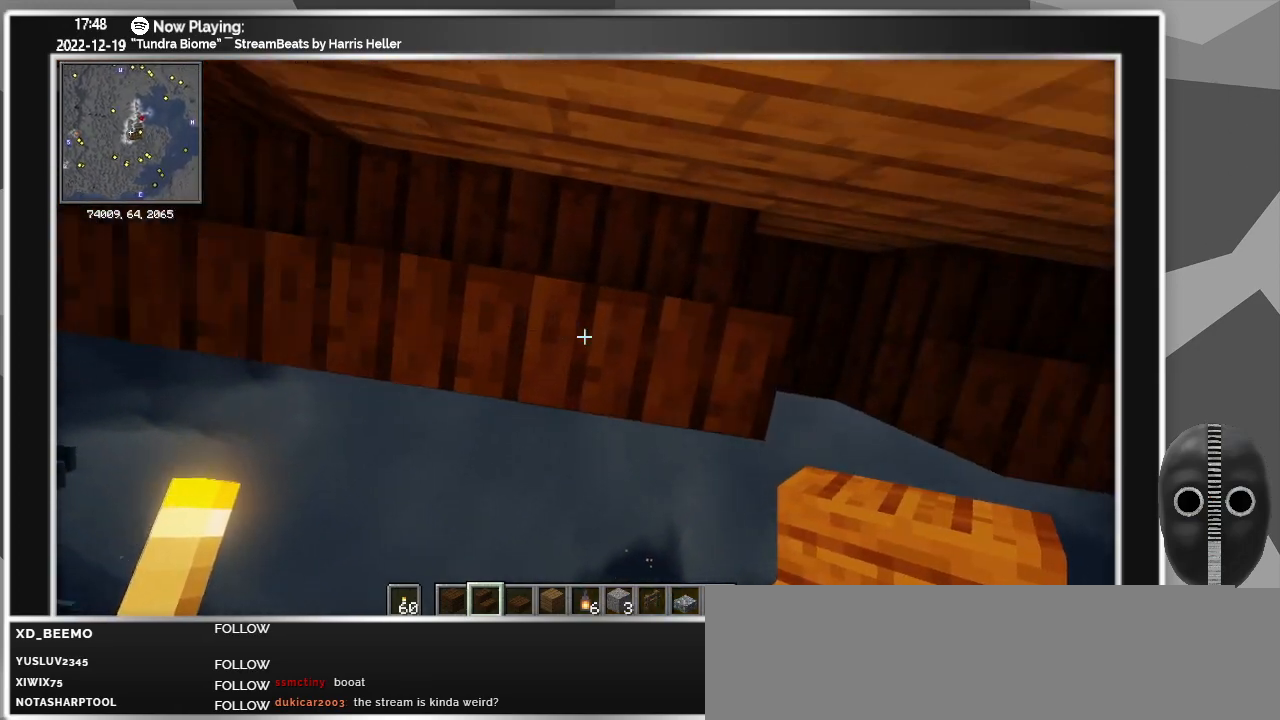
{"keys": ["d"], "mouse": [], "events": [[316, "mouse_right", "down"], [416, "d", "down"], [416, "mouse_right", "up"]]}
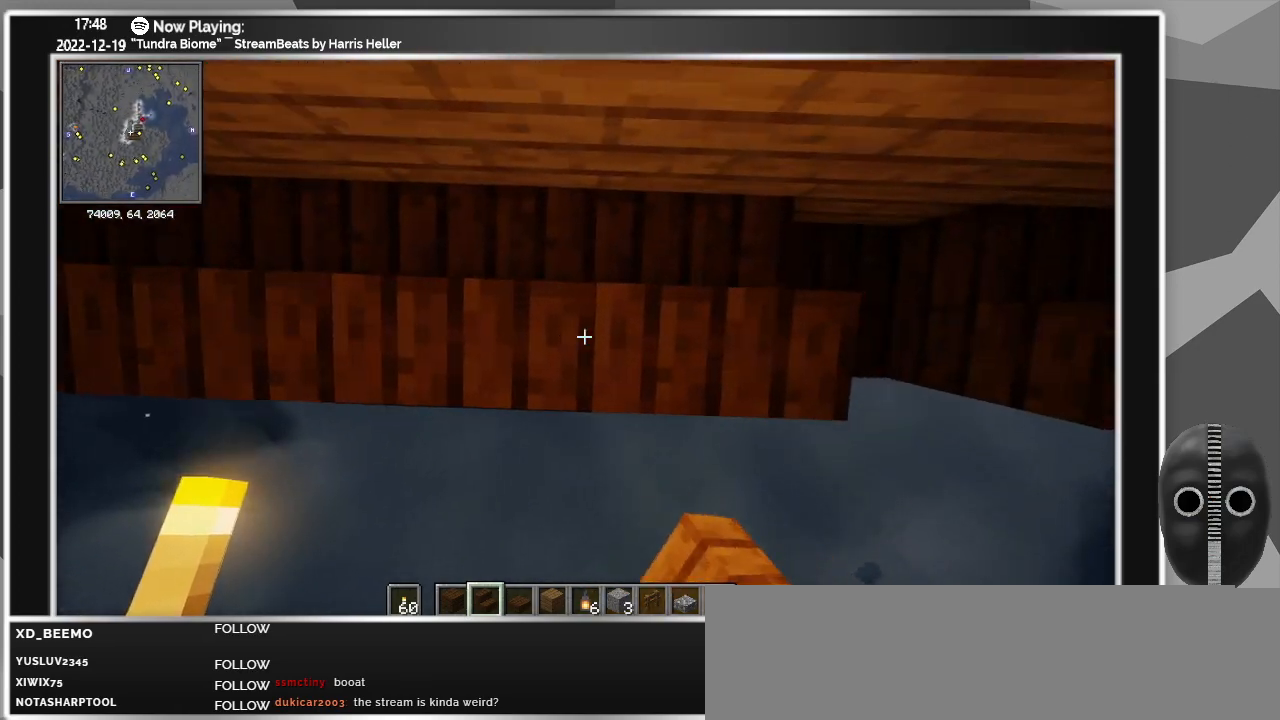
{"keys": ["d"], "mouse": [], "events": [[150, "d", "up"], [283, "mouse_right", "down"], [383, "mouse_right", "up"], [483, "d", "down"]]}
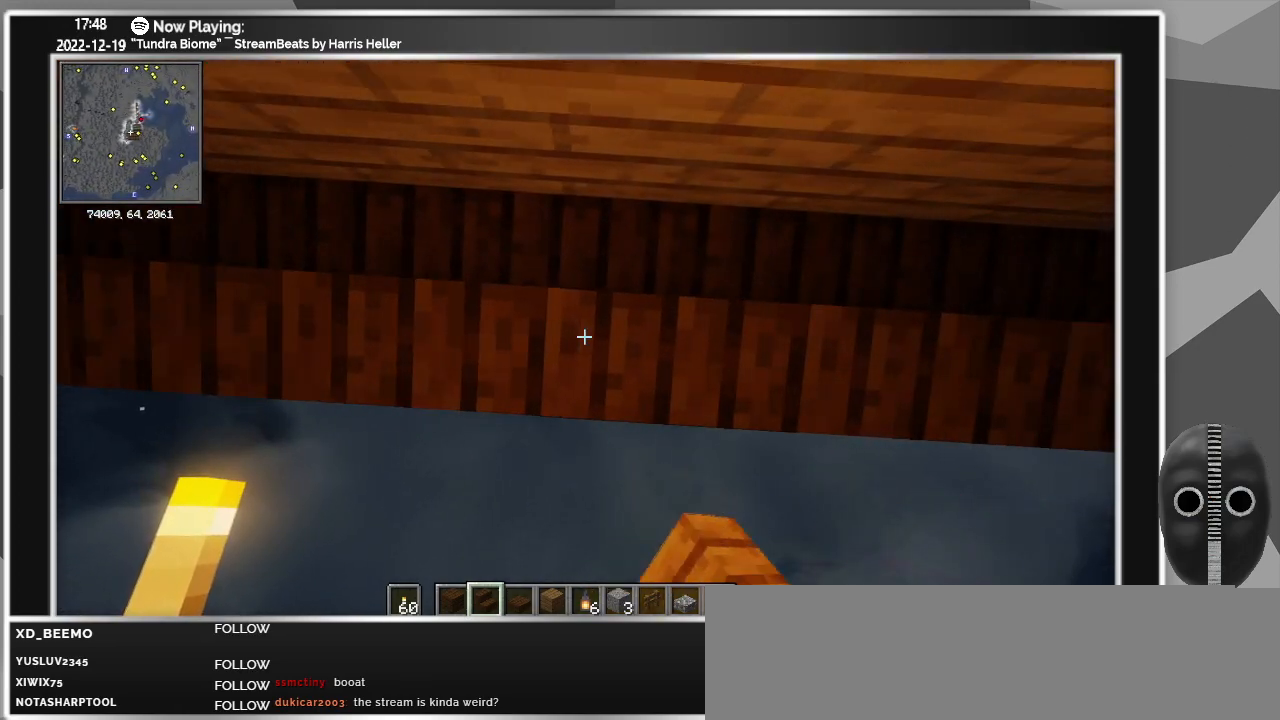
{"keys": ["d"], "mouse": [], "events": []}
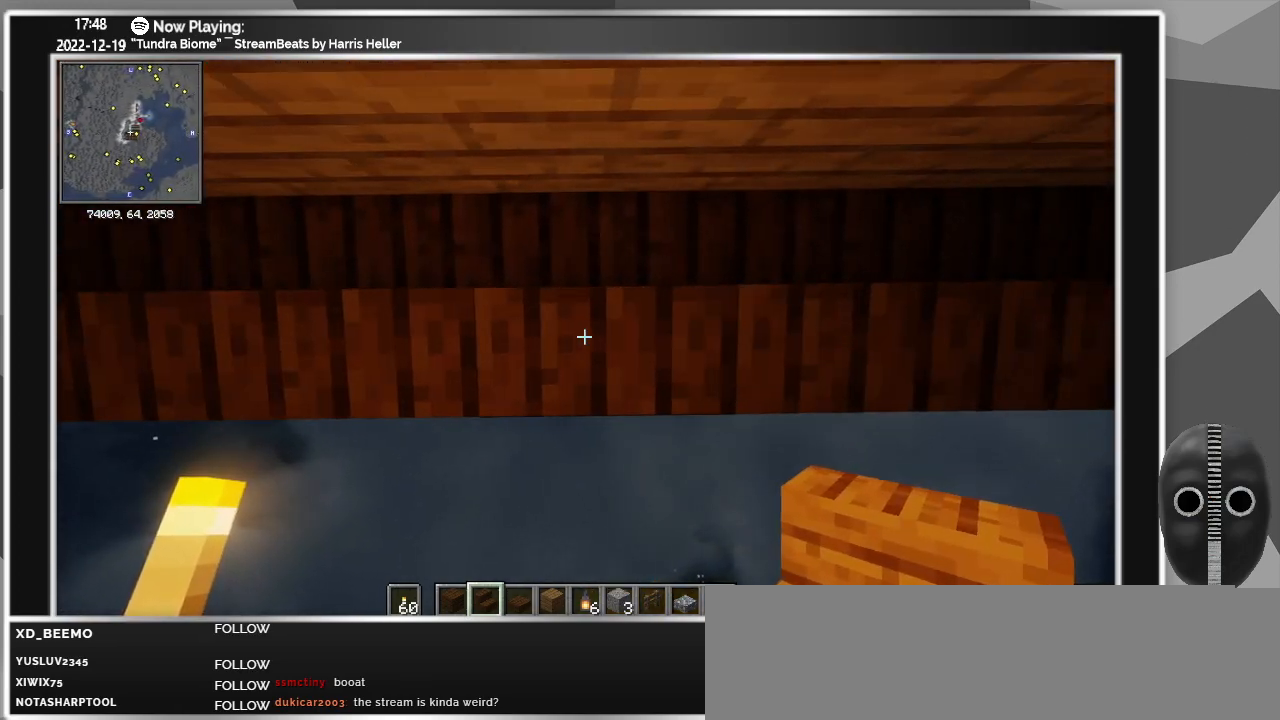
{"keys": [], "mouse": [], "events": [[316, "d", "up"]]}
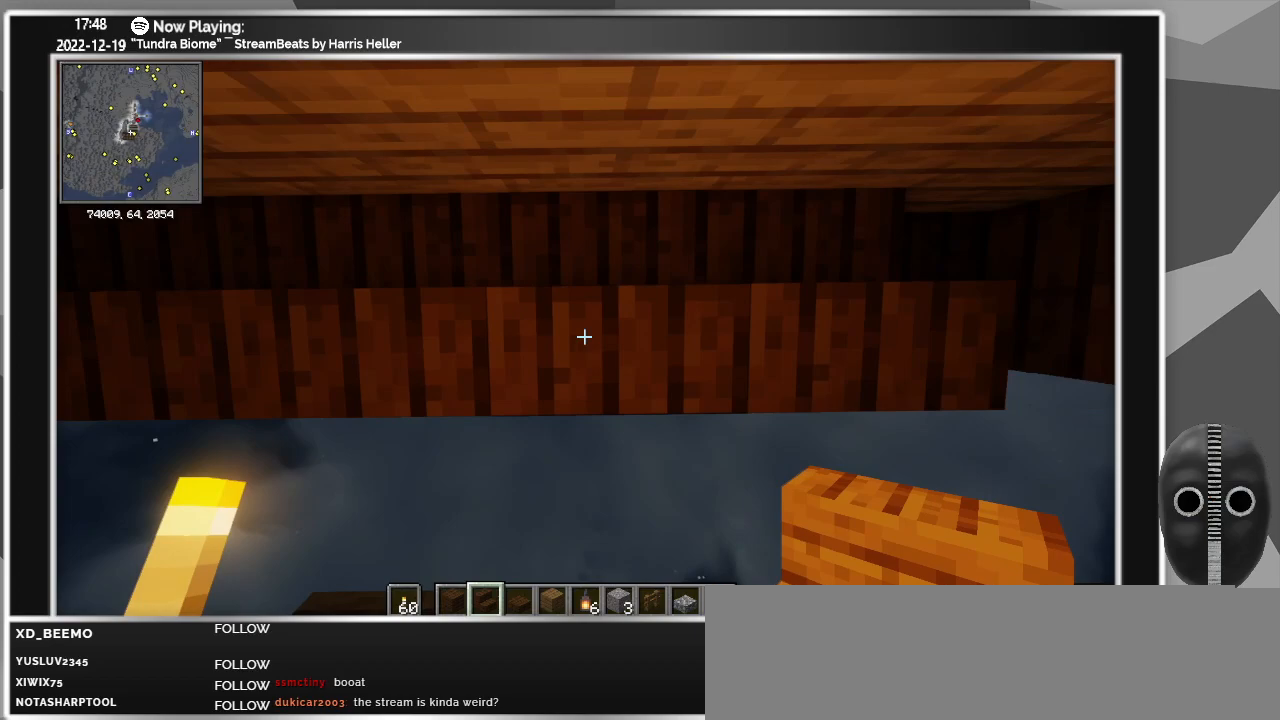
{"keys": [], "mouse": [], "events": [[50, "d", "down"], [250, "d", "up"], [333, "mouse_right", "down"], [433, "mouse_right", "up"]]}
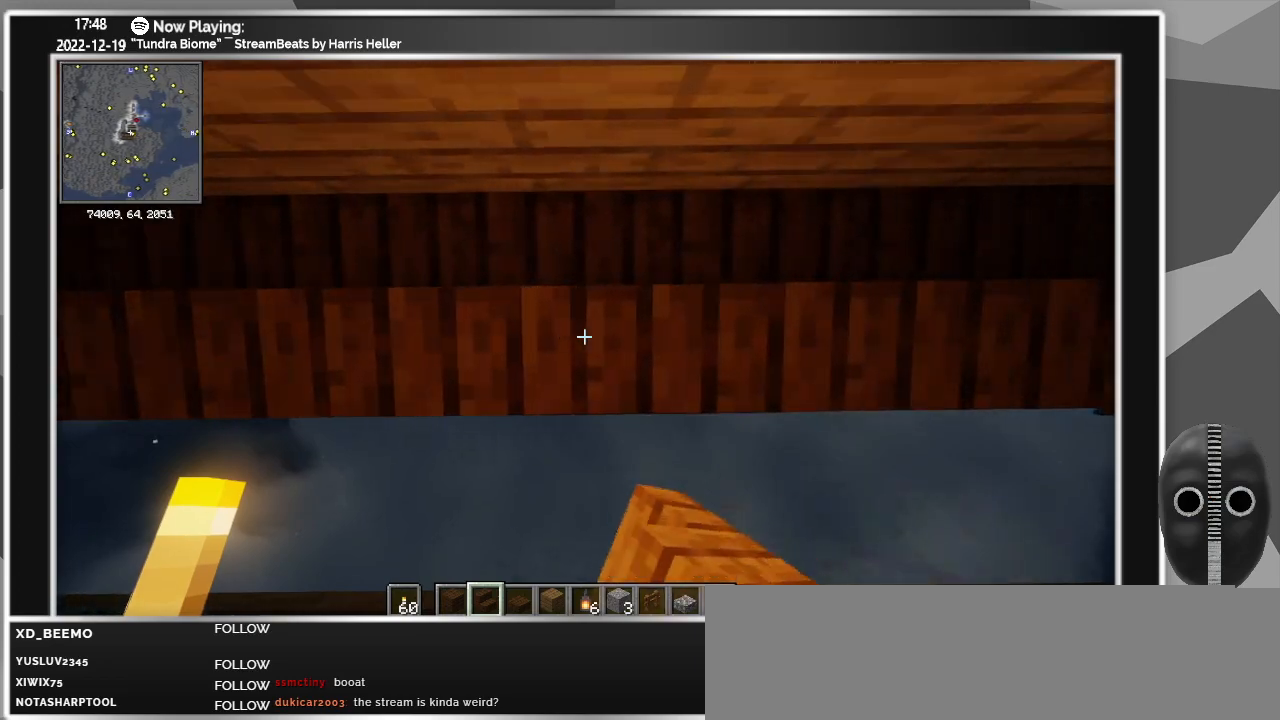
{"keys": ["d"], "mouse": [], "events": [[66, "d", "down"]]}
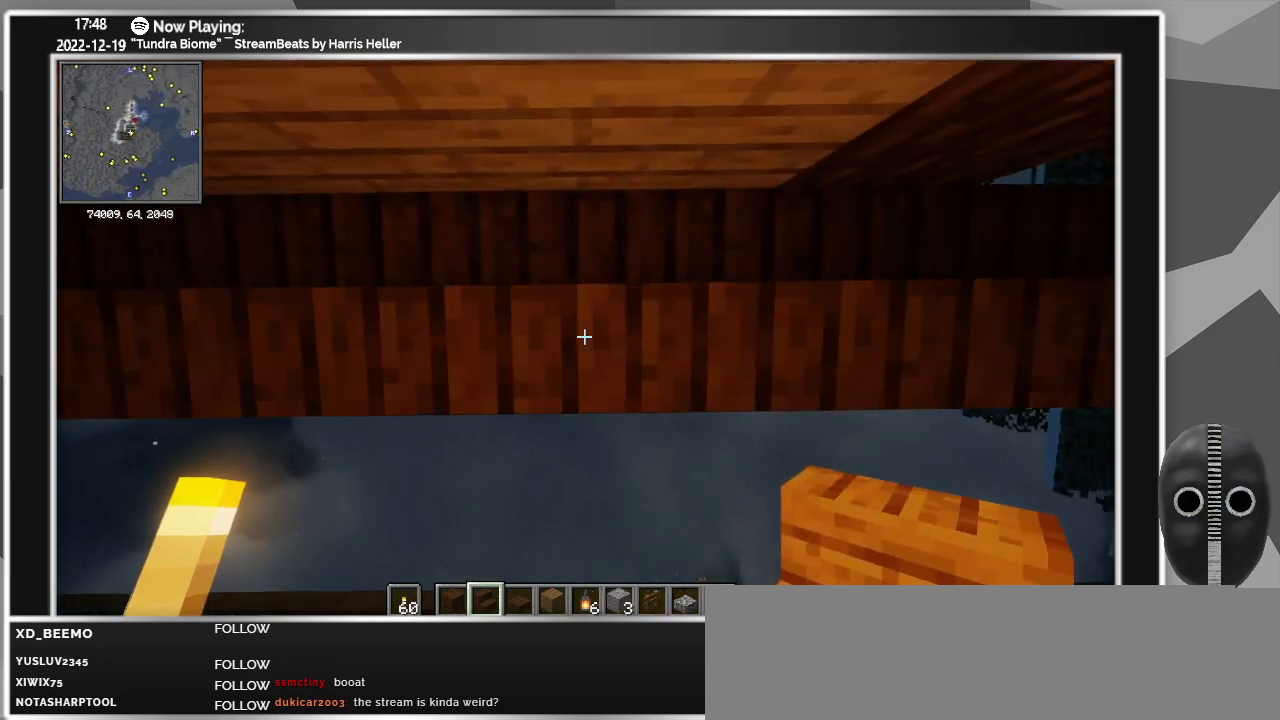
{"keys": [], "mouse": [], "events": [[266, "d", "up"]]}
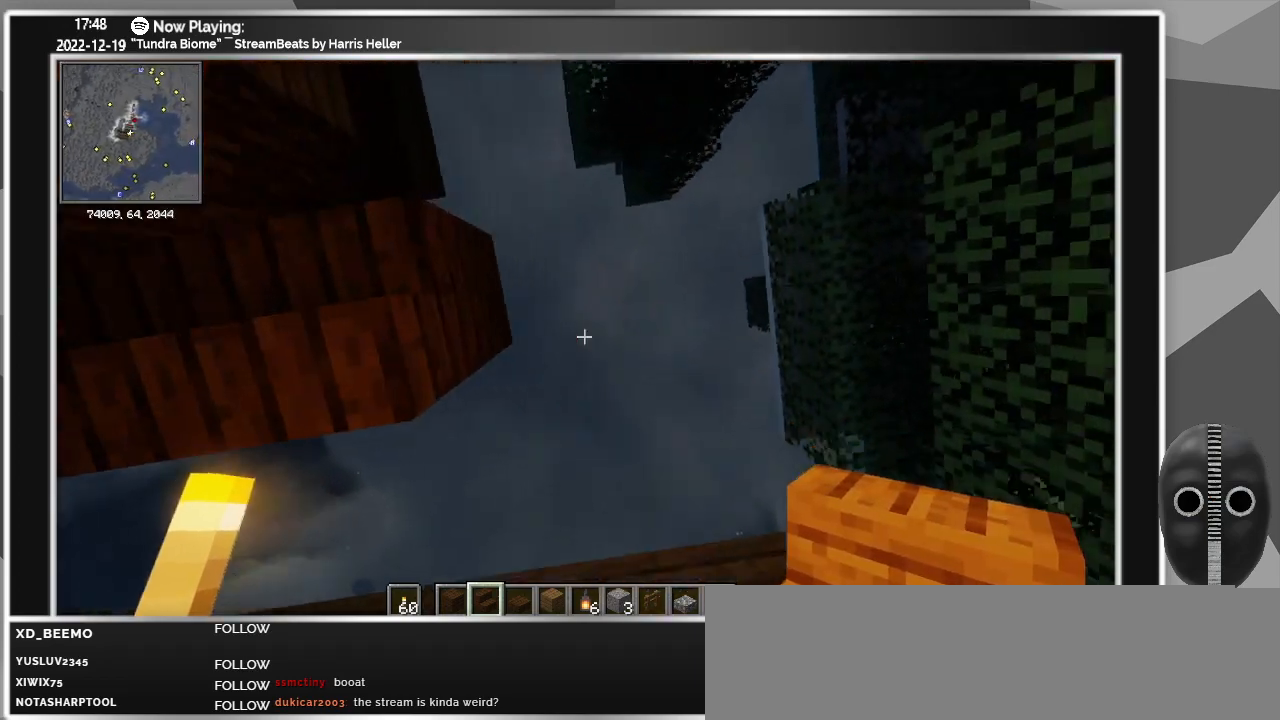
{"keys": ["w"], "mouse": [], "events": [[250, "w", "down"]]}
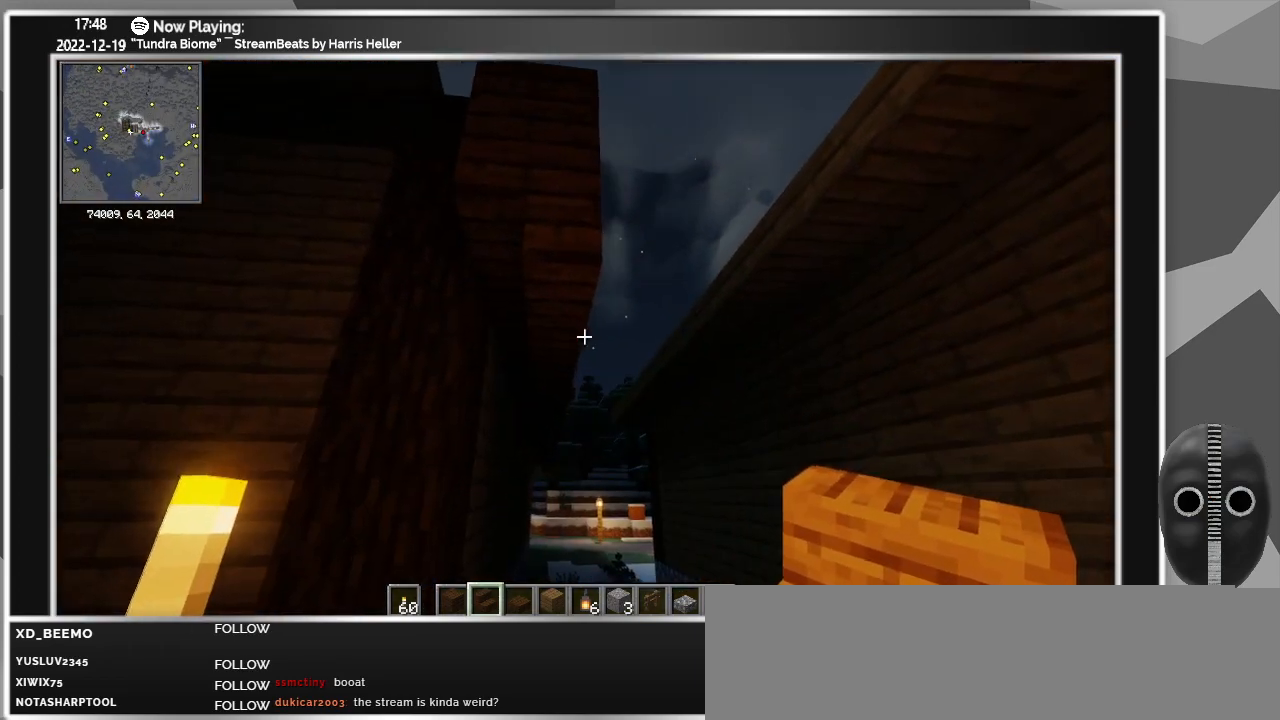
{"keys": ["d", "space", "w"], "mouse": [], "events": [[316, "d", "down"], [416, "space", "down"]]}
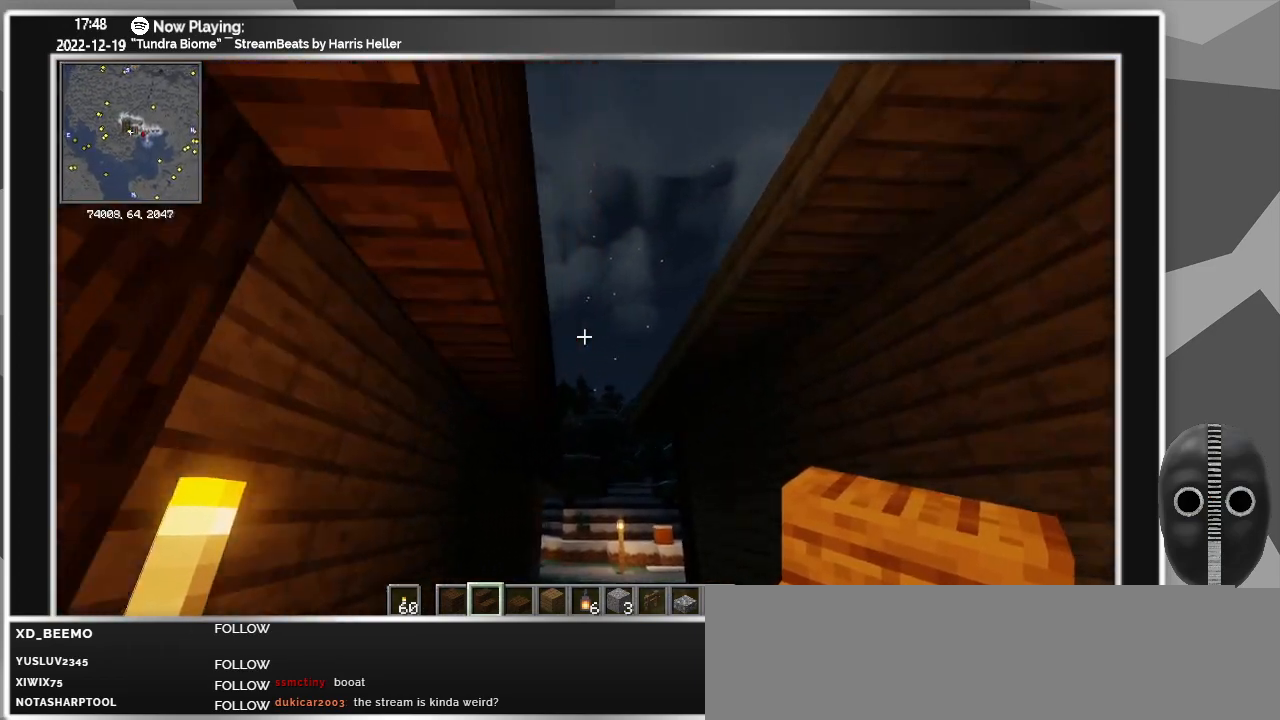
{"keys": ["a", "space"], "mouse": [], "events": [[100, "w", "up"], [333, "d", "up"], [433, "a", "down"]]}
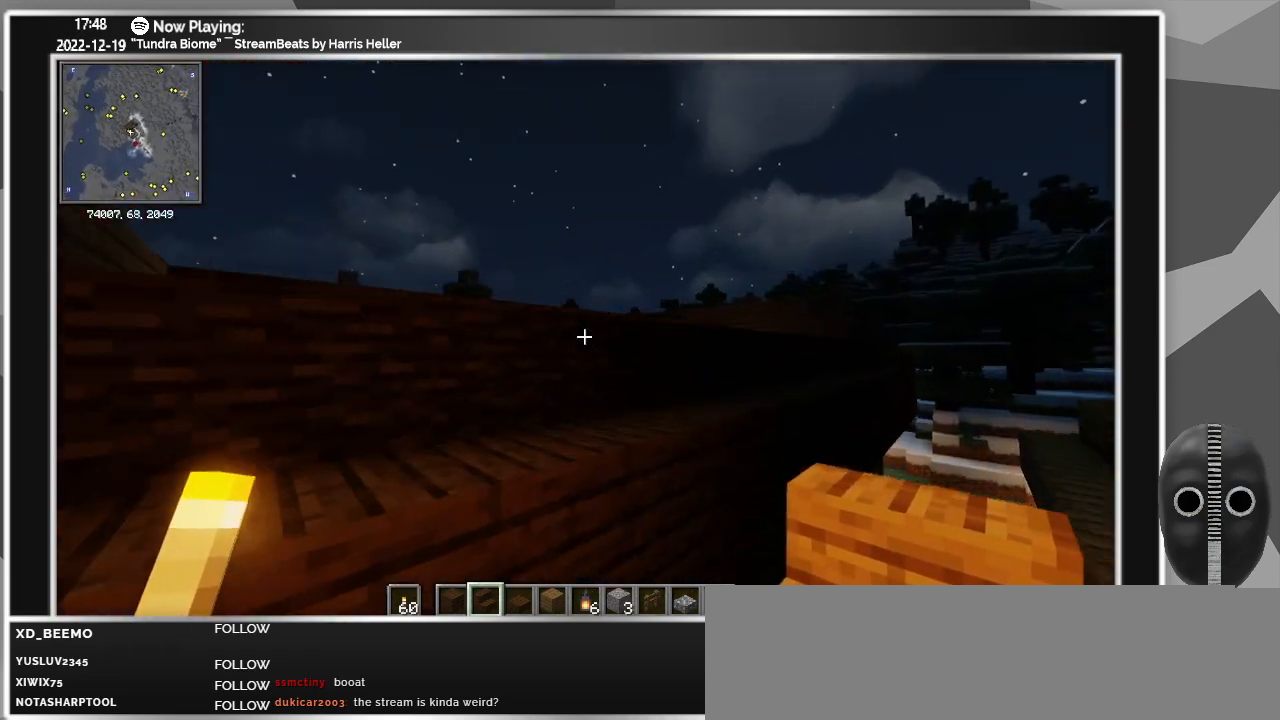
{"keys": [], "mouse": [], "events": [[66, "w", "down"], [166, "w", "up"], [216, "space", "up"], [350, "a", "up"]]}
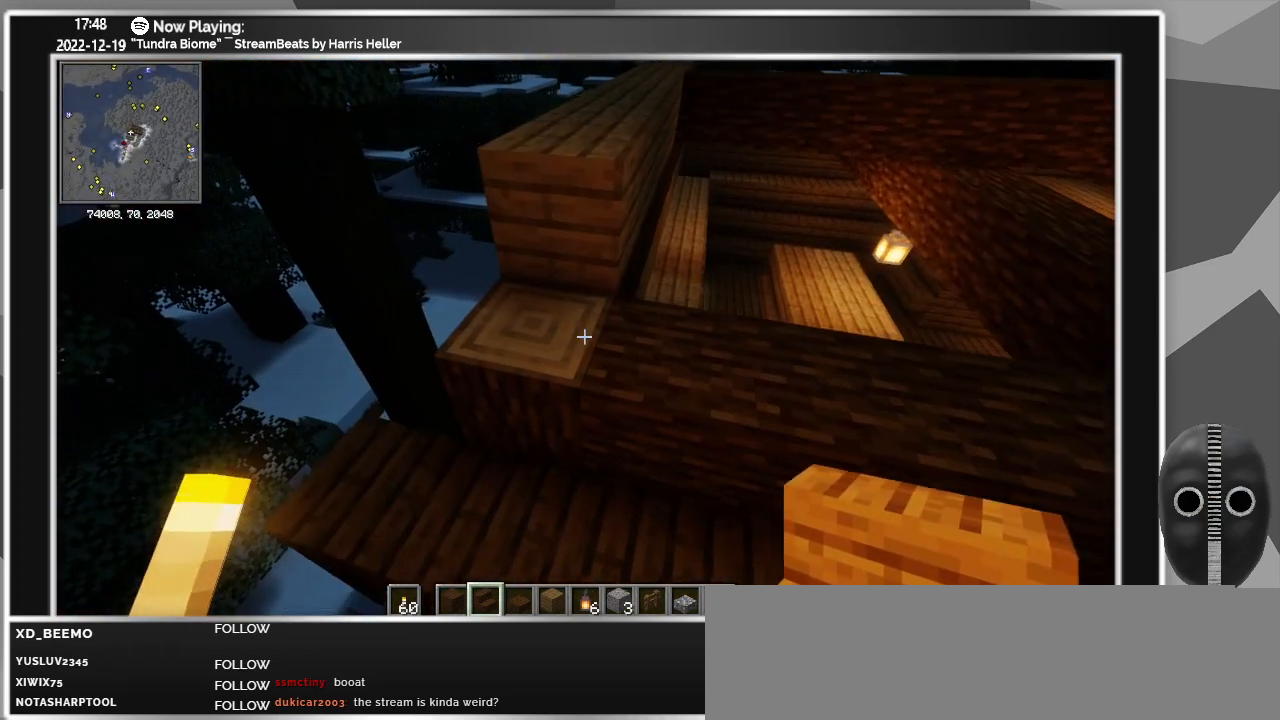
{"keys": ["a"], "mouse": [], "events": [[83, "ctrl_l", "down"], [233, "ctrl_l", "up"], [266, "s", "down"], [366, "a", "down"], [500, "s", "up"]]}
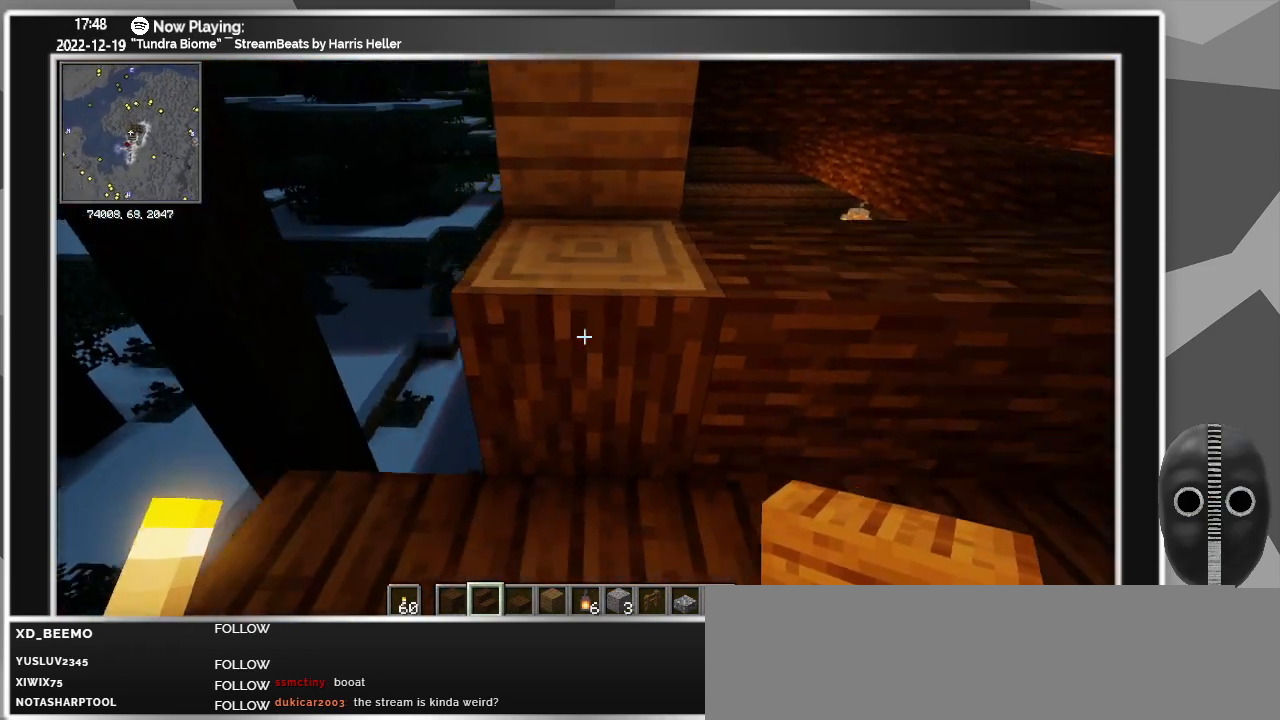
{"keys": ["space"], "mouse": [], "events": [[100, "a", "up"], [350, "space", "down"], [433, "space", "up"], [483, "space", "down"]]}
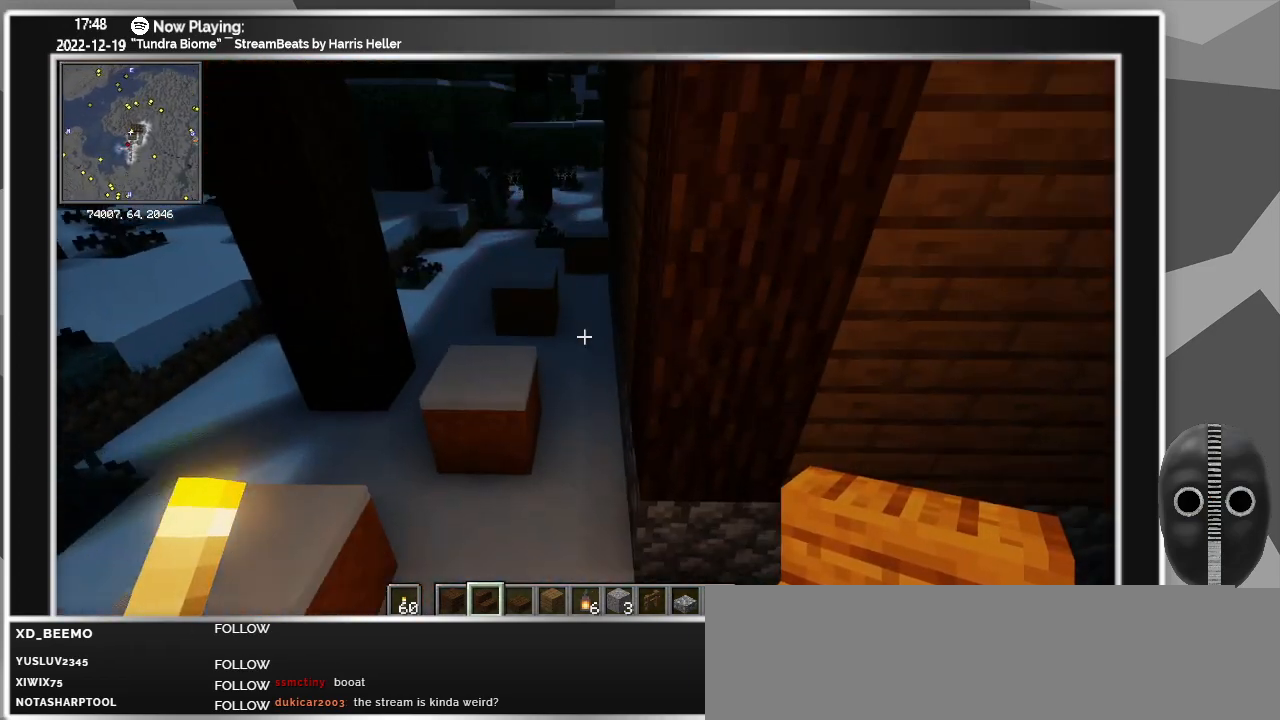
{"keys": ["space"], "mouse": [], "events": [[216, "space", "up"], [350, "space", "down"], [400, "space", "up"], [500, "space", "down"]]}
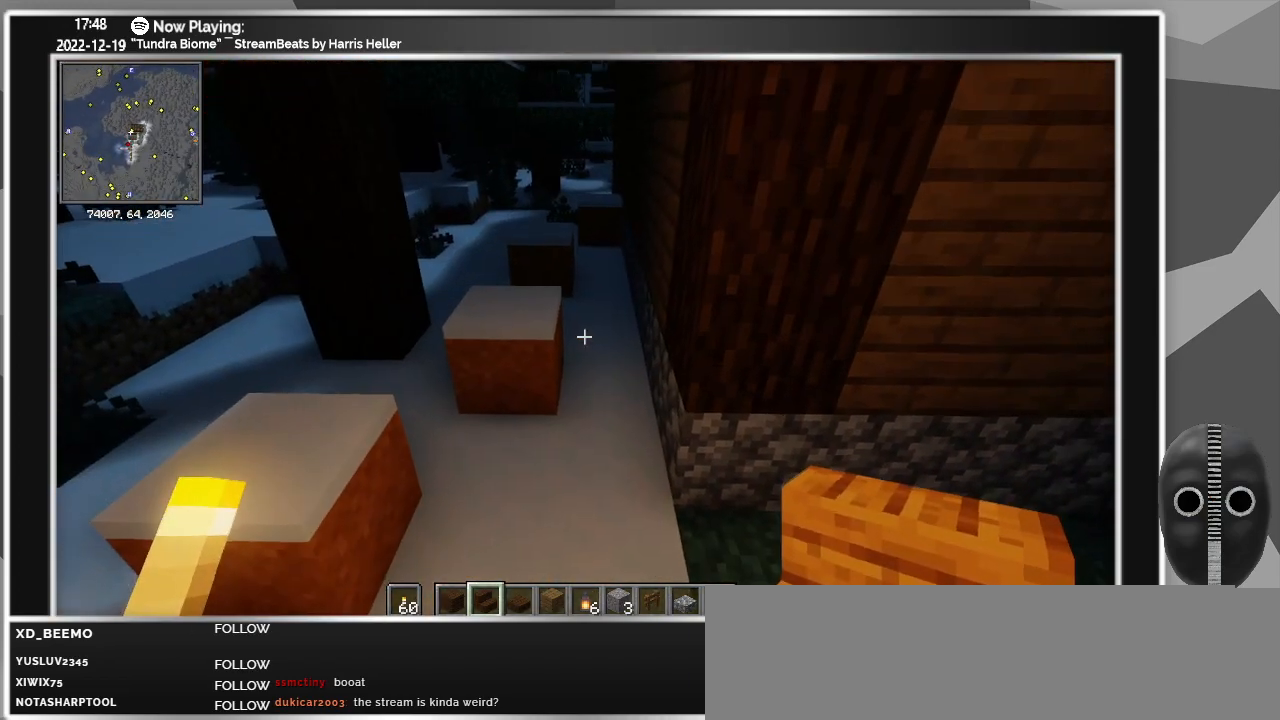
{"keys": [], "mouse": [], "events": [[316, "space", "up"]]}
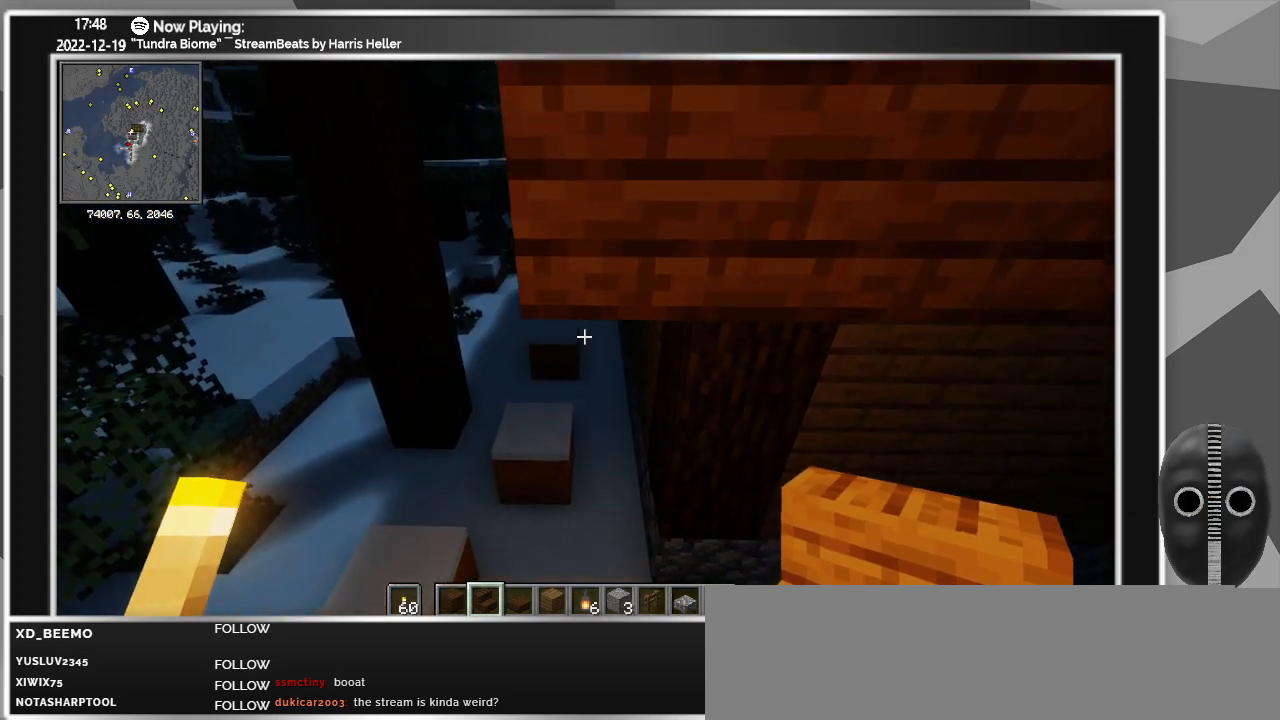
{"keys": [], "mouse": [], "events": [[50, "space", "down"], [200, "space", "up"]]}
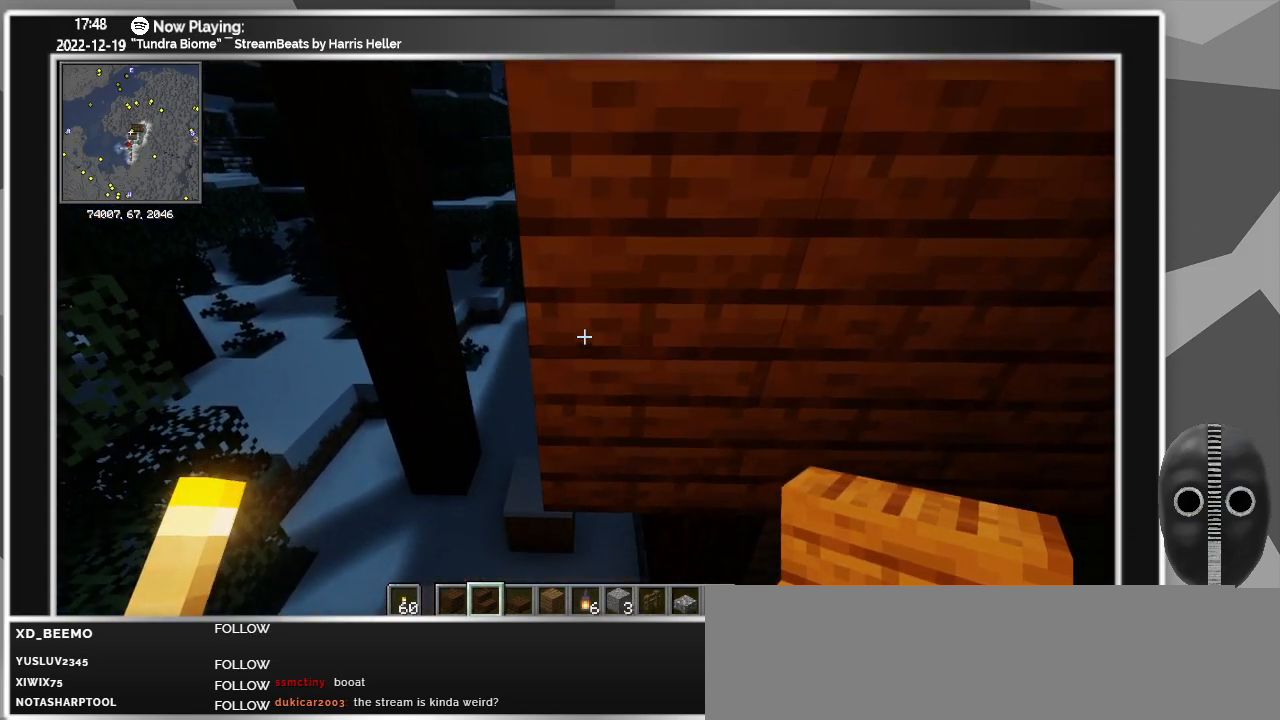
{"keys": ["d"], "mouse": ["right"], "events": [[16, "space", "down"], [116, "space", "up"], [500, "d", "down"], [500, "mouse_right", "down"]]}
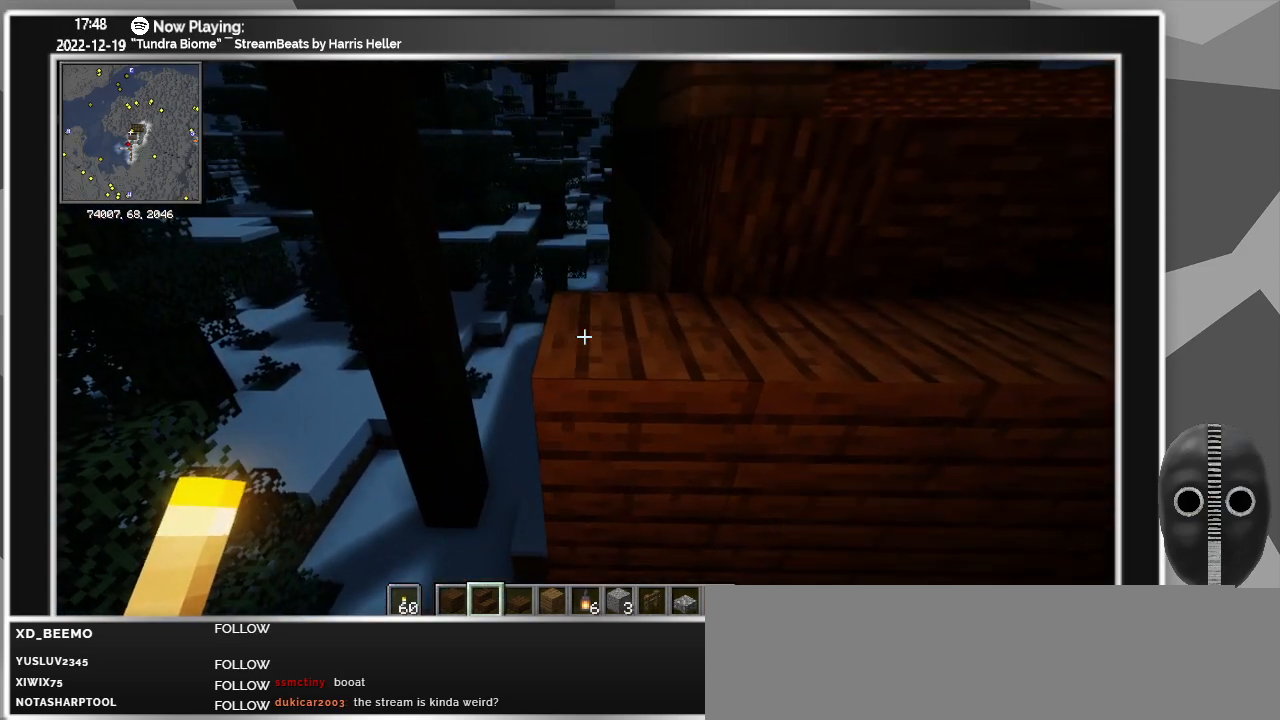
{"keys": [], "mouse": ["right"], "events": [[33, "mouse_right", "up"], [283, "mouse_right", "down"], [366, "mouse_right", "up"], [466, "d", "up"], [466, "mouse_right", "down"]]}
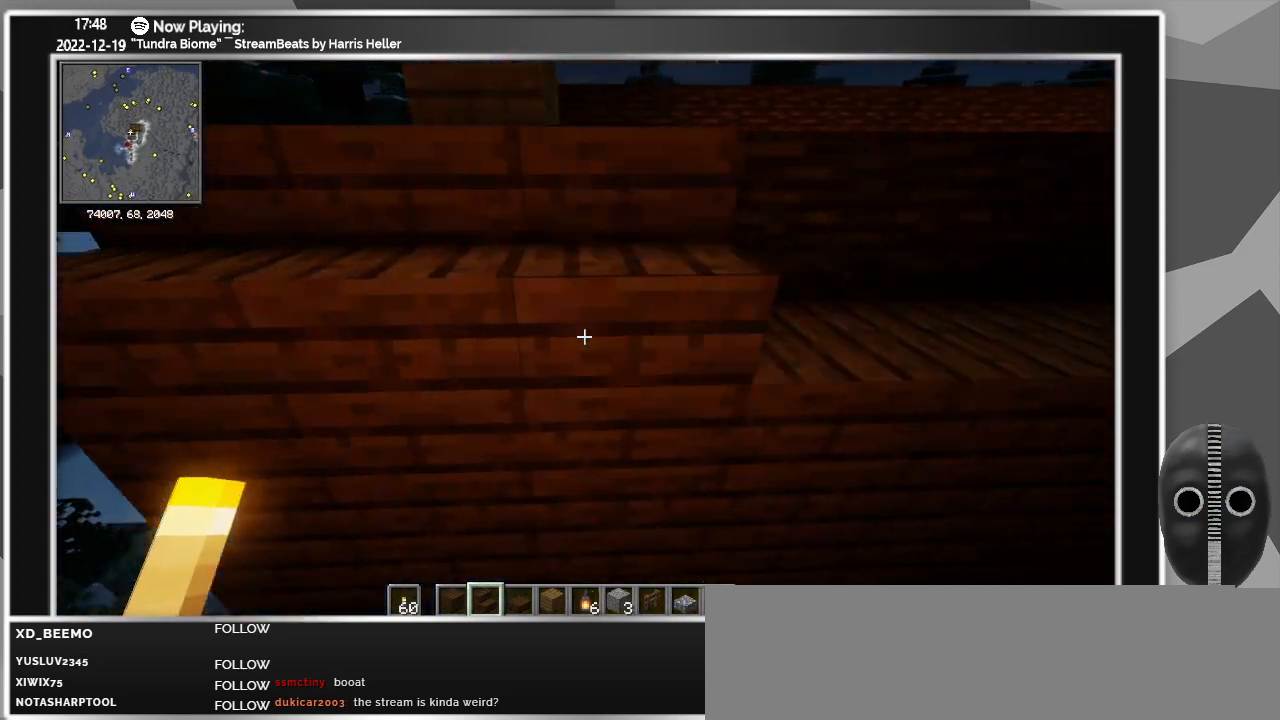
{"keys": [], "mouse": ["right"], "events": [[50, "mouse_right", "up"], [150, "mouse_right", "down"], [250, "d", "down"], [250, "mouse_right", "up"], [433, "d", "up"], [433, "mouse_right", "down"]]}